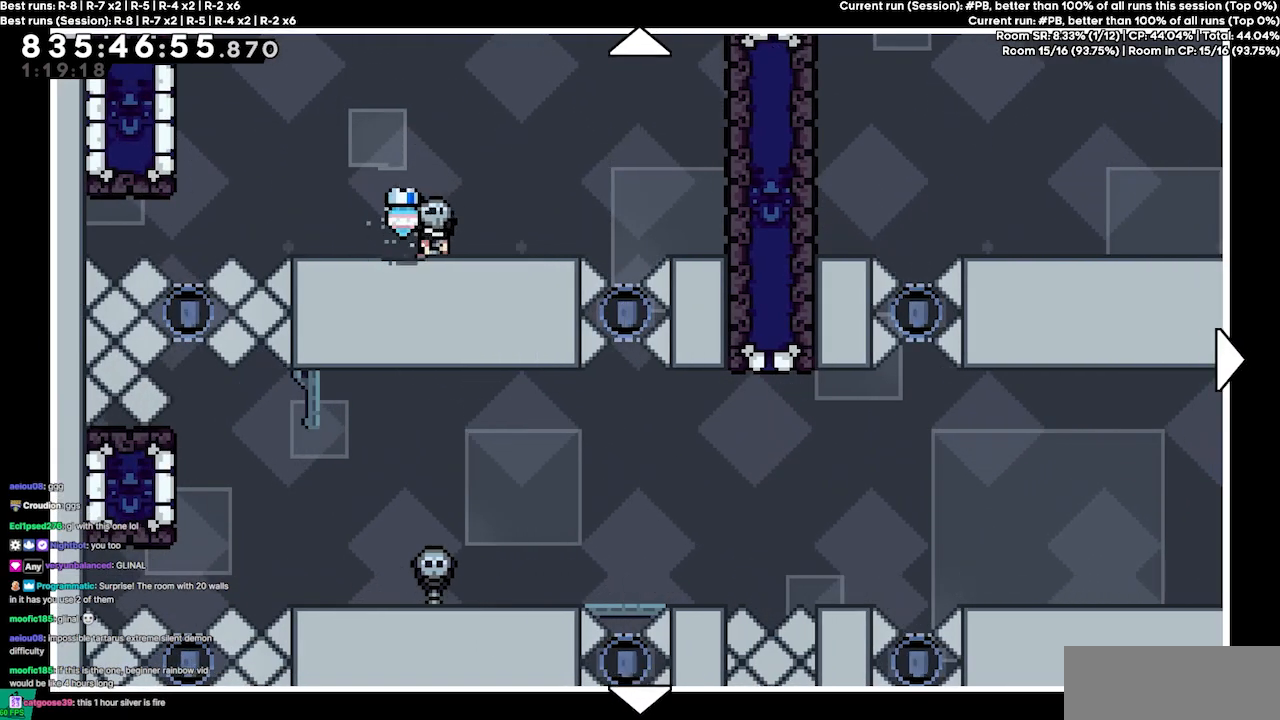
Gameplay with keyboard; each line is a JSON object with the keys held at the frame after it. "events" lists presses ("down") and releases ("up") of "dash", "demo", "demo2", "down", "grab", "jump", "jump2", "jump3", "jump4", "jump5", "left", "right" and "up" between this image and that frame as [ms after this image, input, new state], when the widget could be followed in between. No other keys are recorded. Mouse input is not recorded. Key names are as the overlay labels them; some are game actions (e.g. jump) rather than physical keys.
{"keys": [], "events": []}
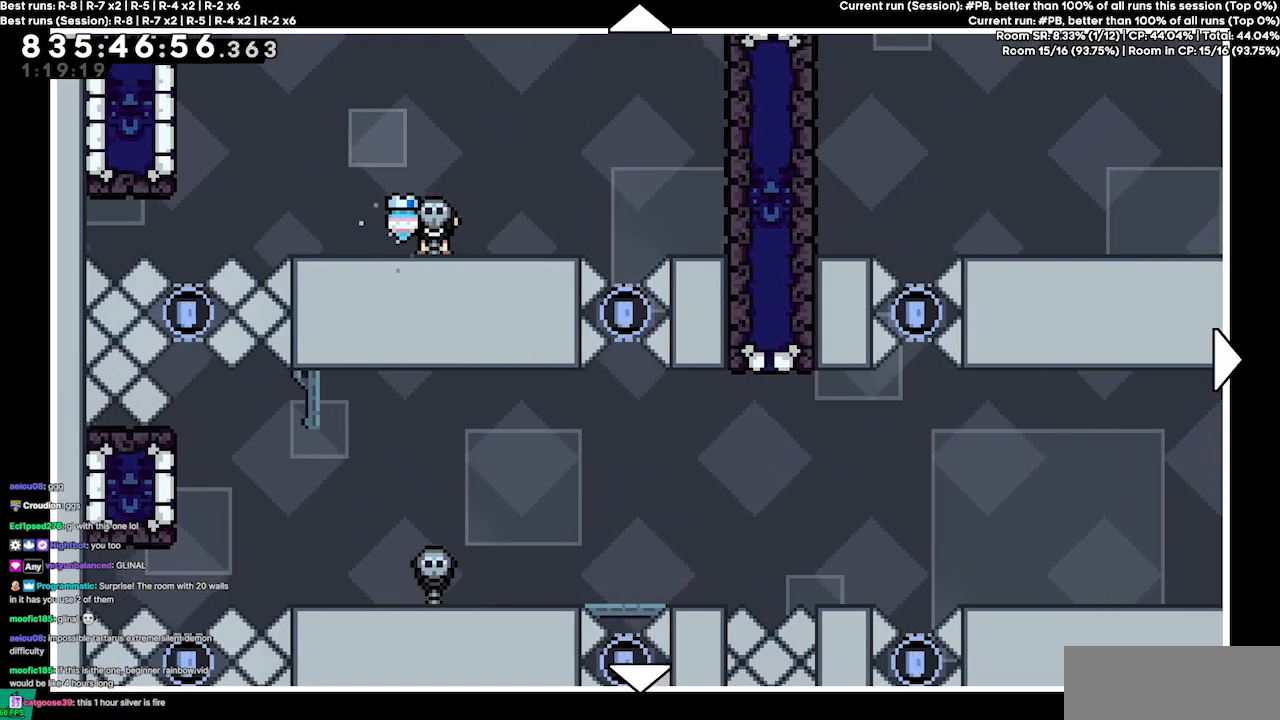
{"keys": ["right"], "events": [[367, "right", "down"]]}
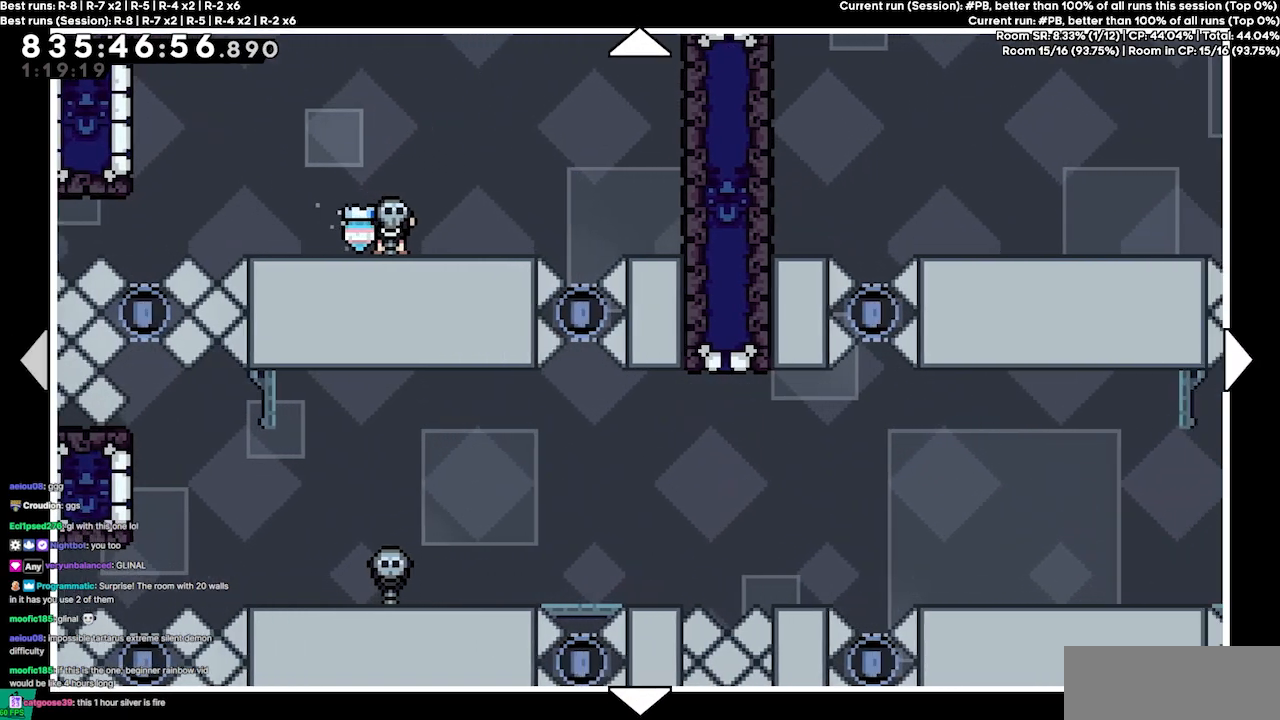
{"keys": ["down"], "events": [[267, "down", "down"], [434, "right", "up"]]}
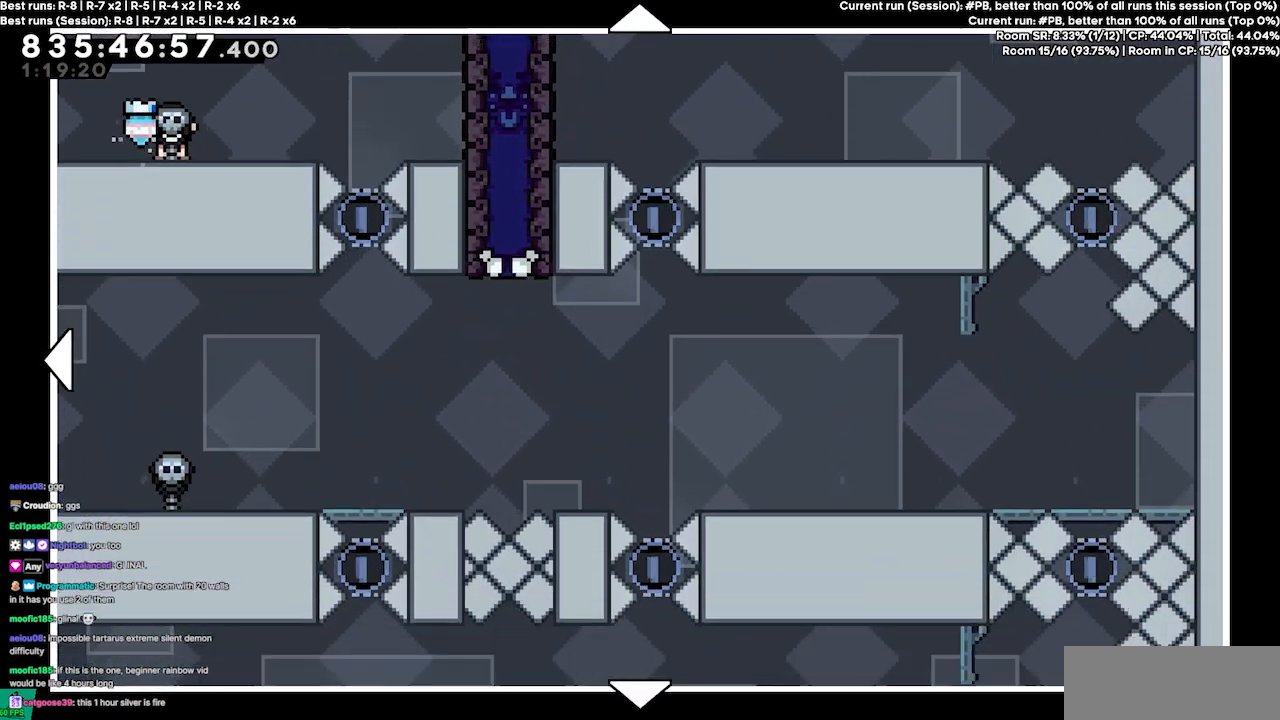
{"keys": ["right"], "events": [[234, "down", "up"], [334, "right", "down"]]}
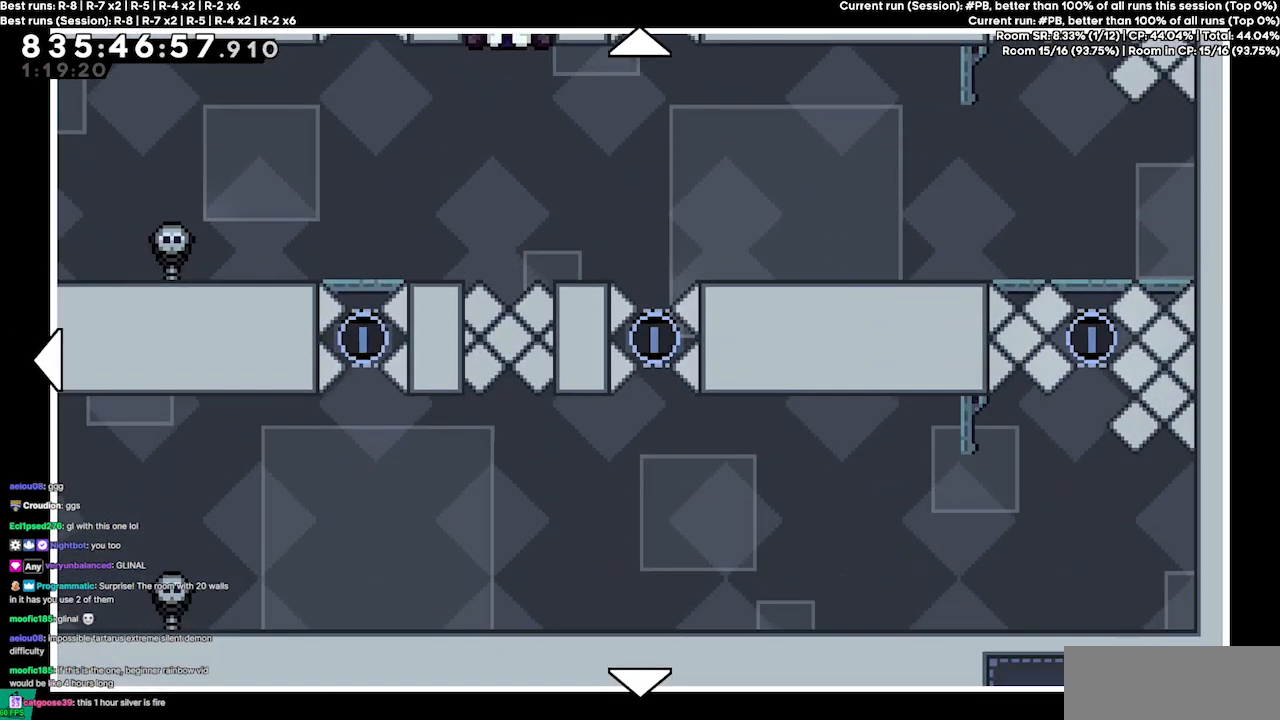
{"keys": ["up"], "events": [[67, "right", "up"], [267, "up", "down"]]}
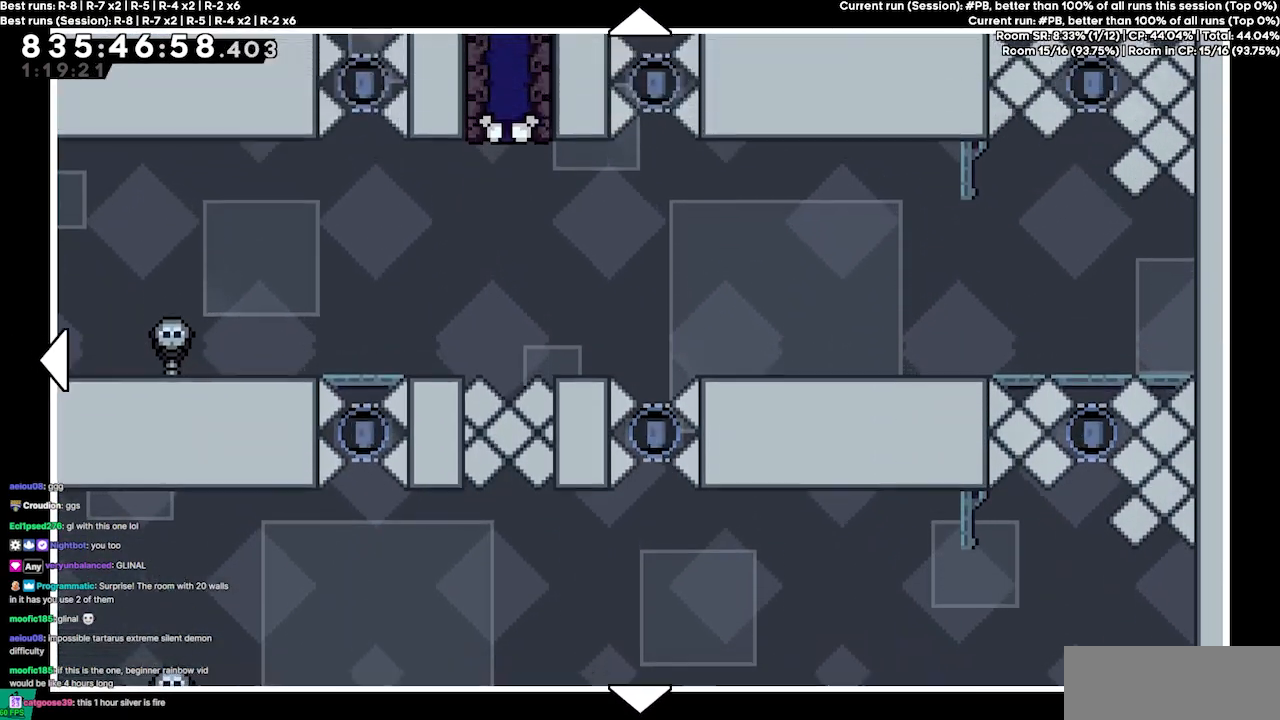
{"keys": [], "events": [[234, "up", "up"]]}
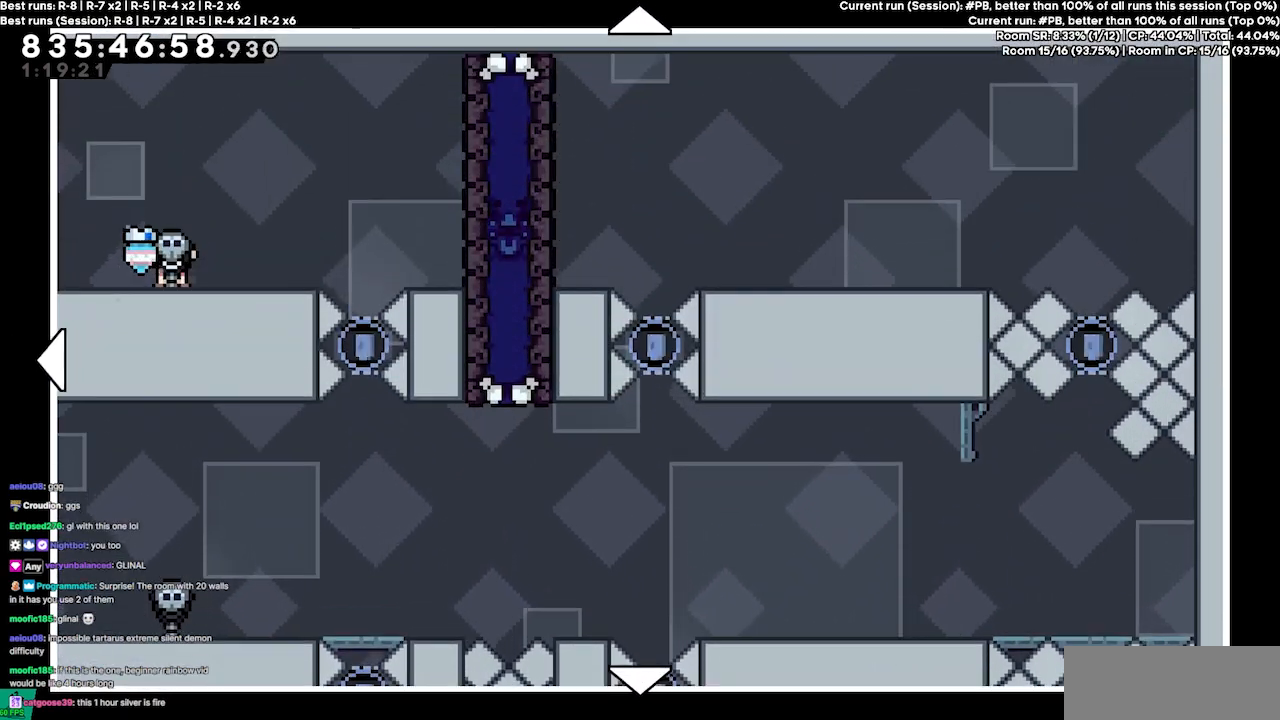
{"keys": ["left"], "events": [[467, "left", "down"]]}
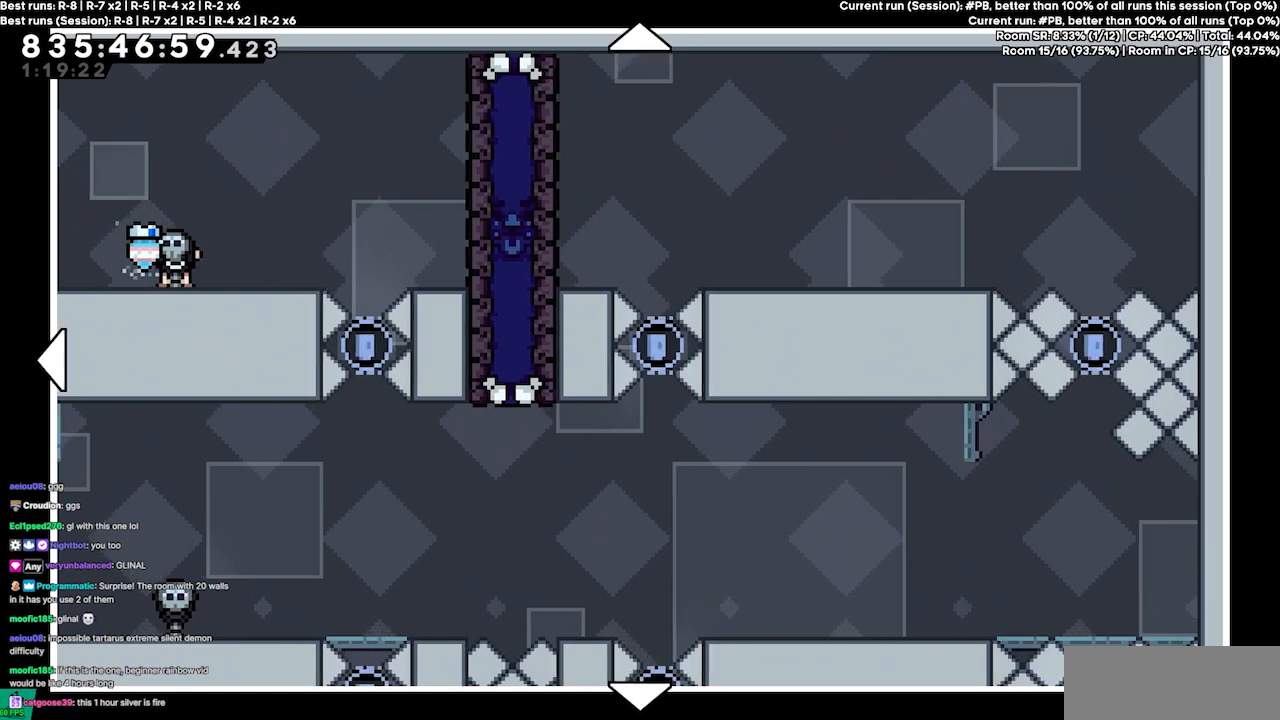
{"keys": ["down"], "events": [[167, "down", "down"], [167, "left", "up"]]}
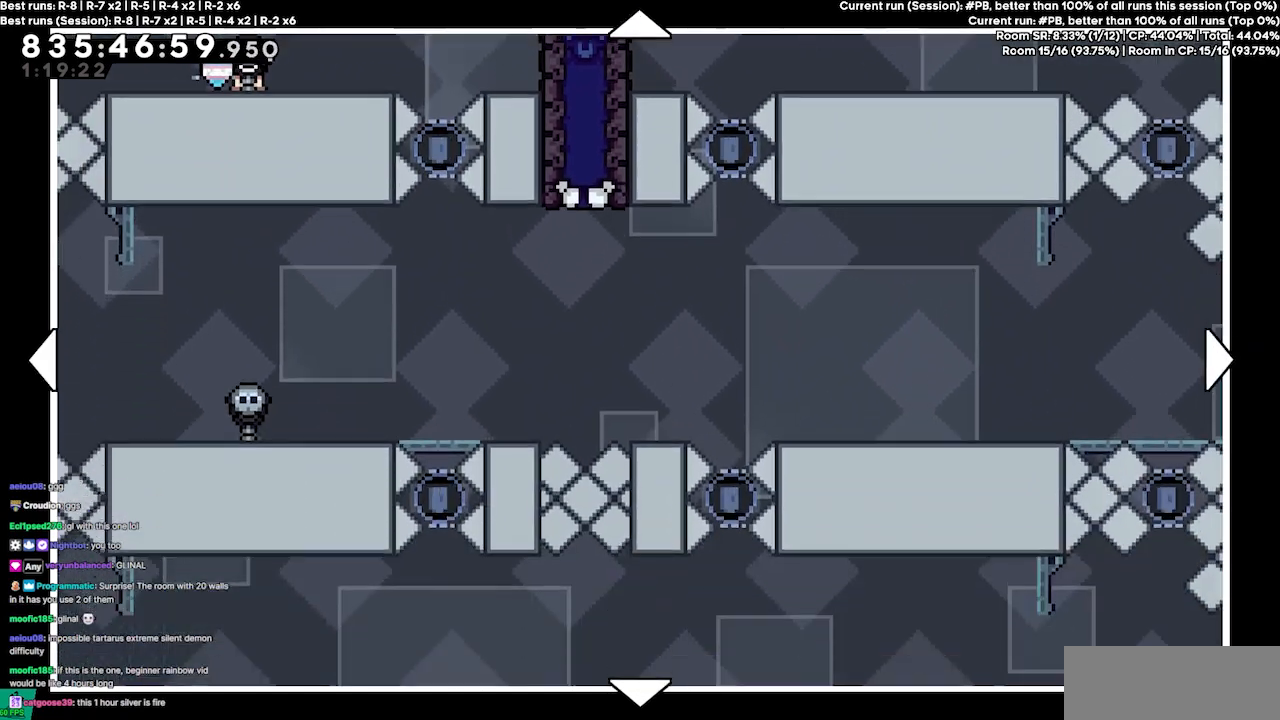
{"keys": [], "events": [[467, "down", "up"]]}
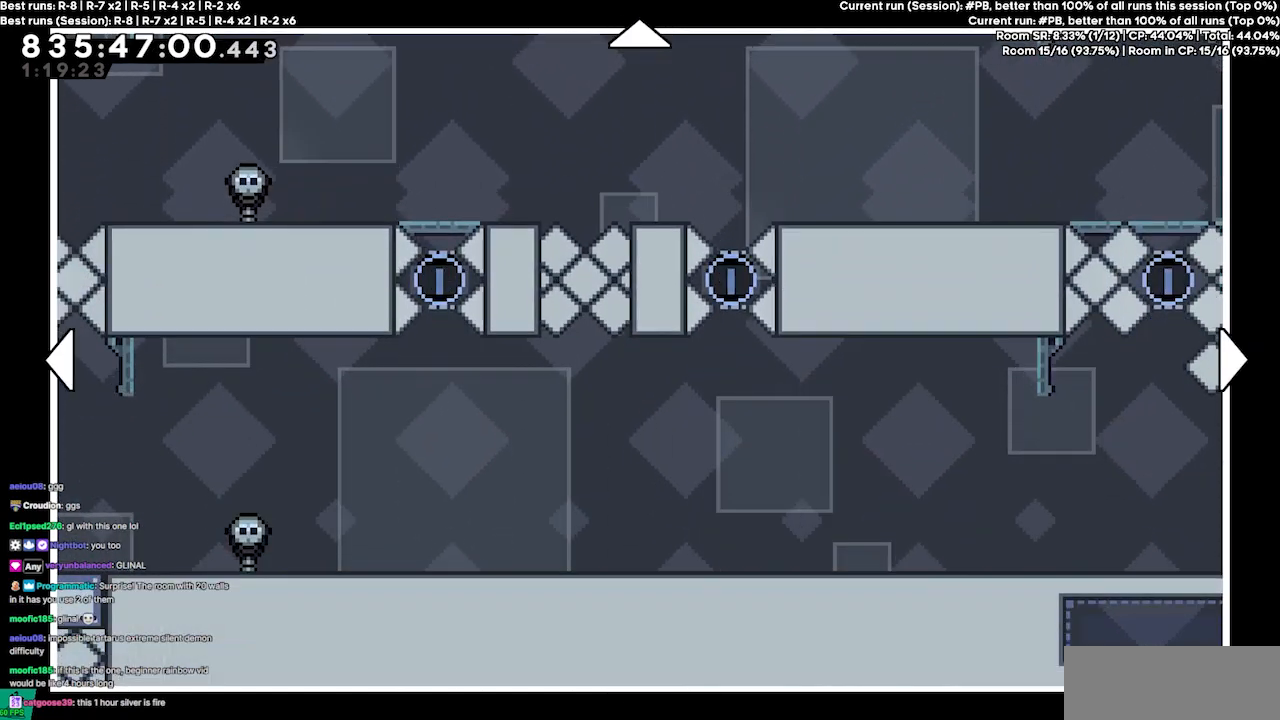
{"keys": ["up"], "events": [[67, "up", "down"]]}
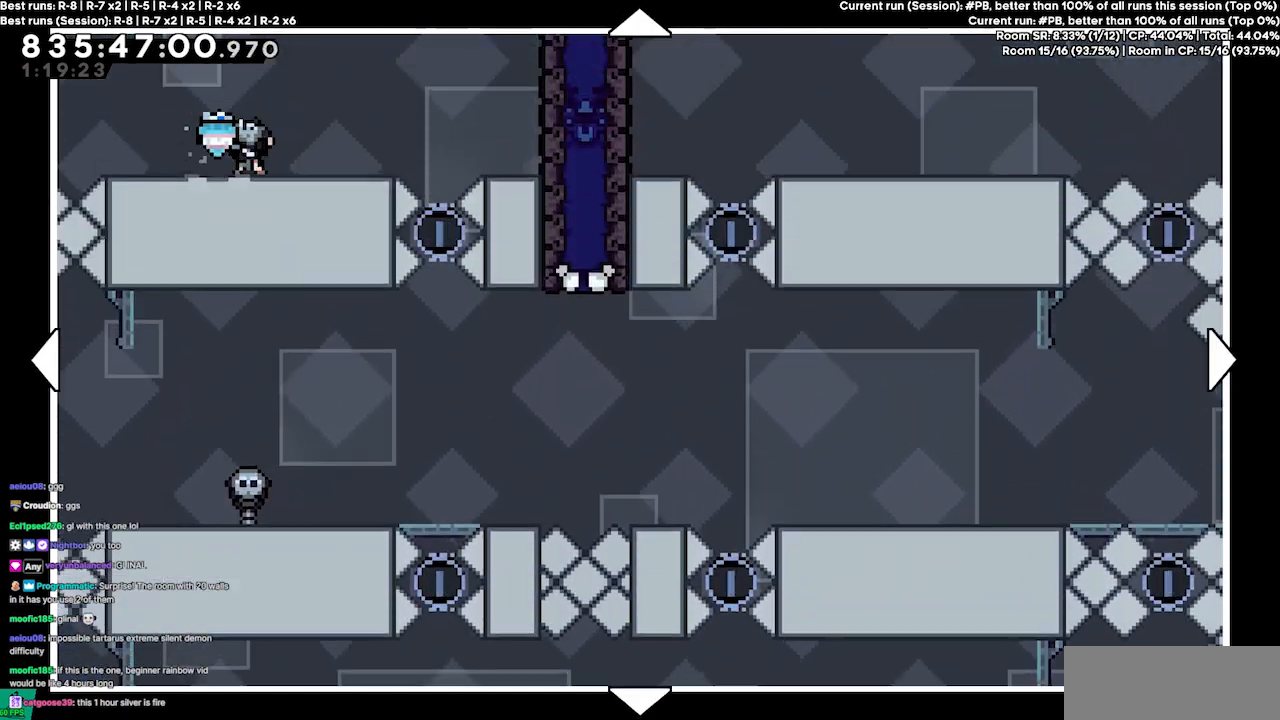
{"keys": [], "events": [[500, "up", "up"]]}
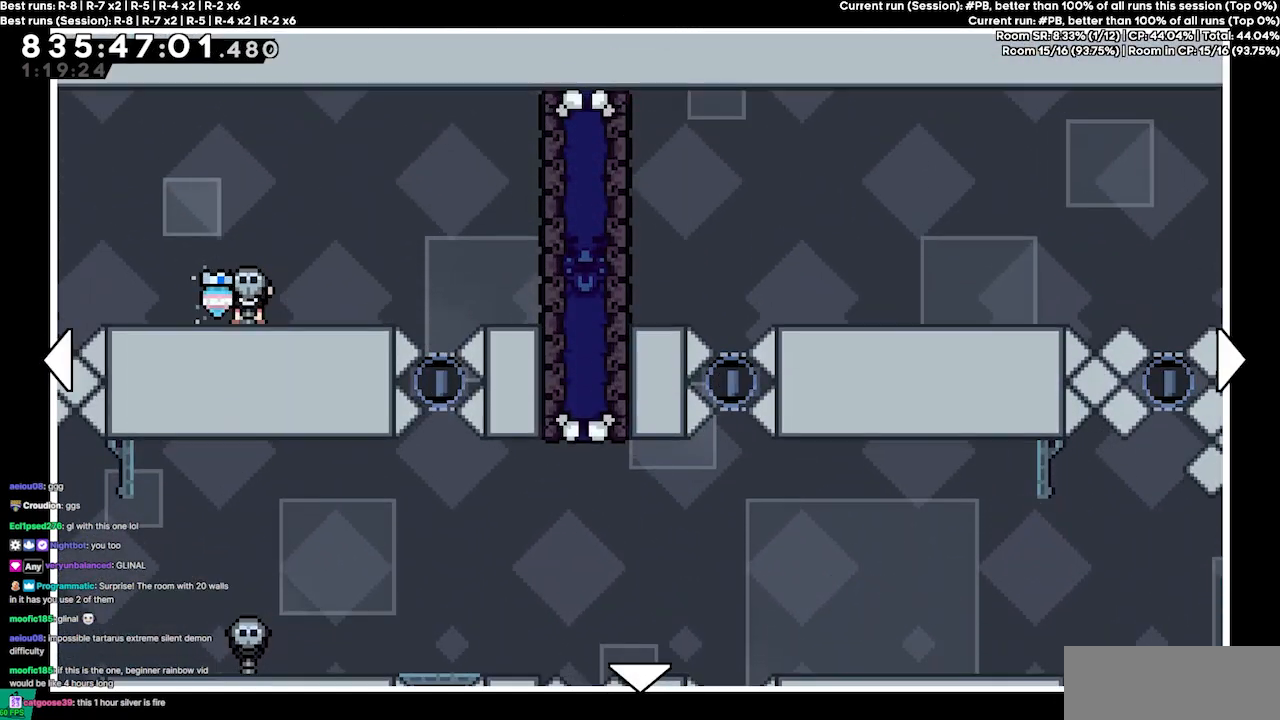
{"keys": ["down"], "events": [[100, "down", "down"]]}
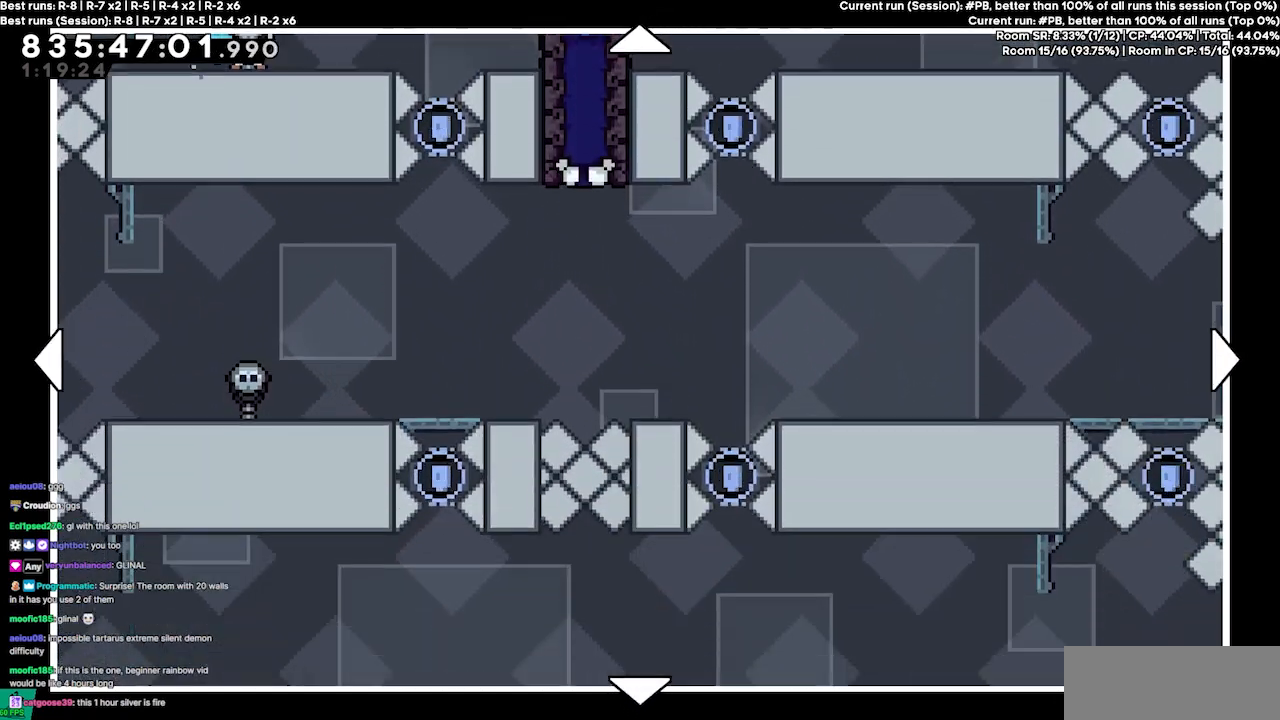
{"keys": [], "events": [[100, "down", "up"]]}
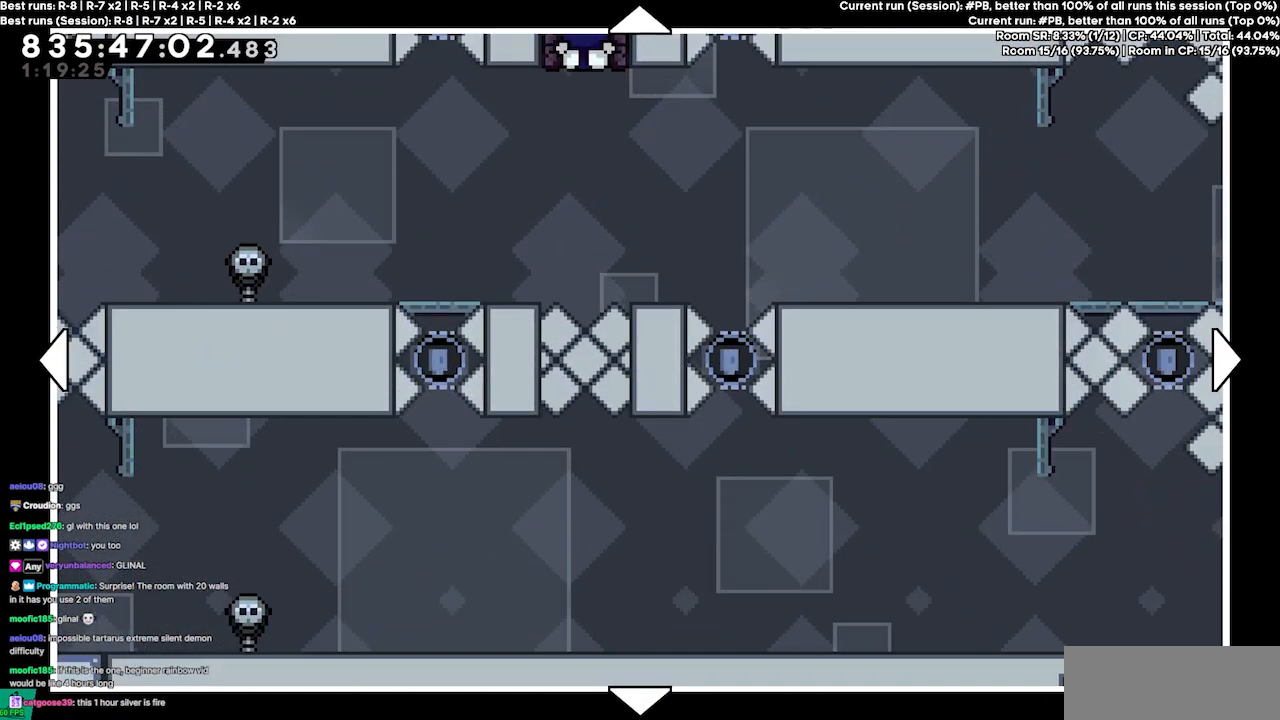
{"keys": ["right"], "events": [[267, "right", "down"]]}
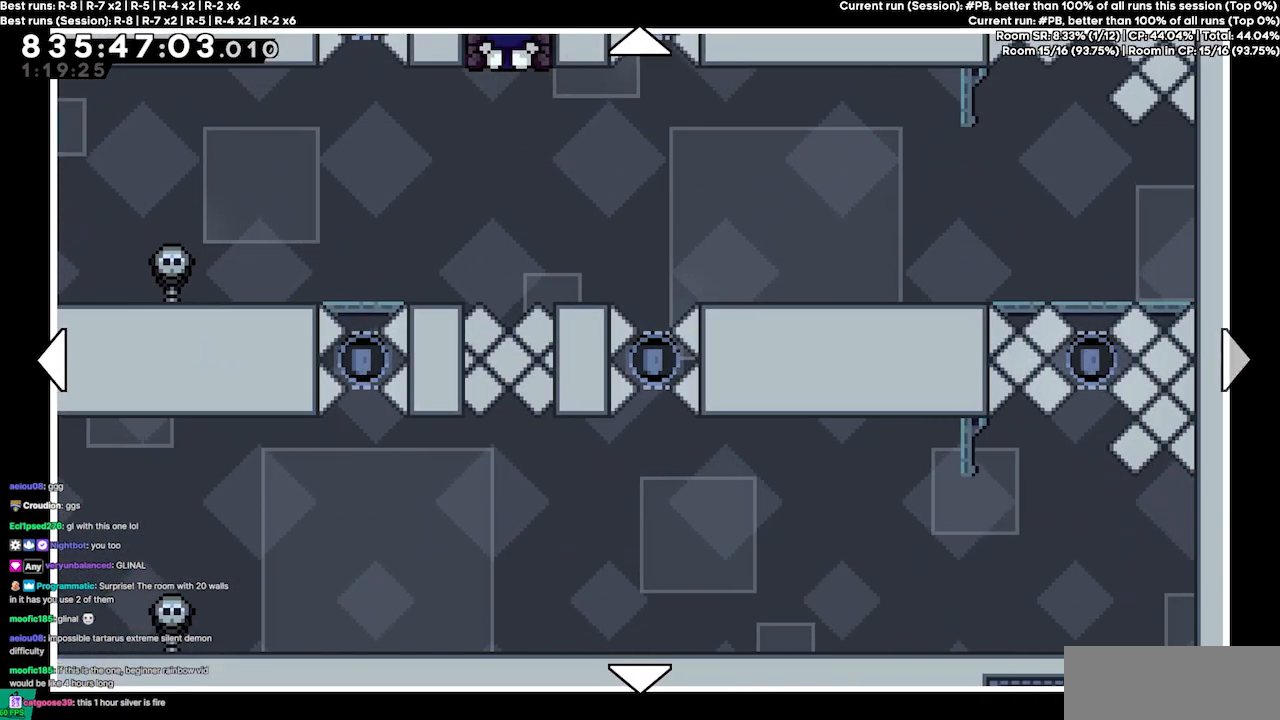
{"keys": [], "events": [[34, "right", "up"], [134, "up", "down"], [234, "up", "up"]]}
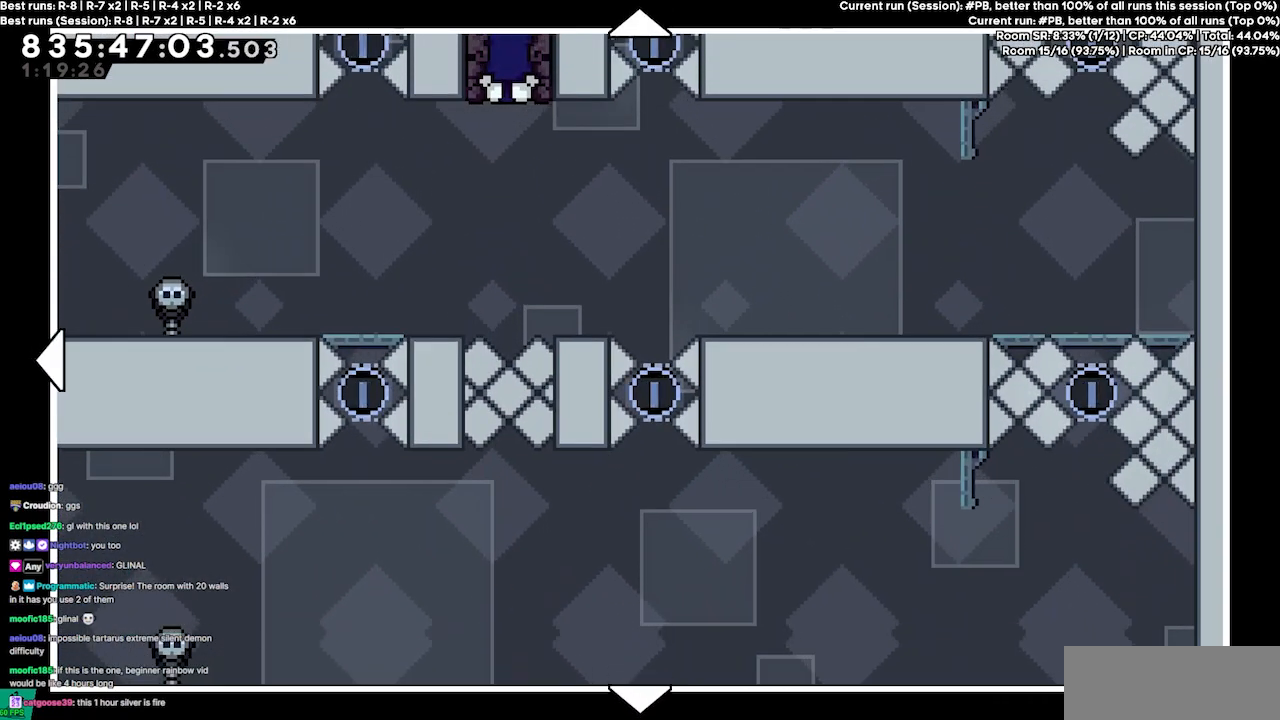
{"keys": [], "events": []}
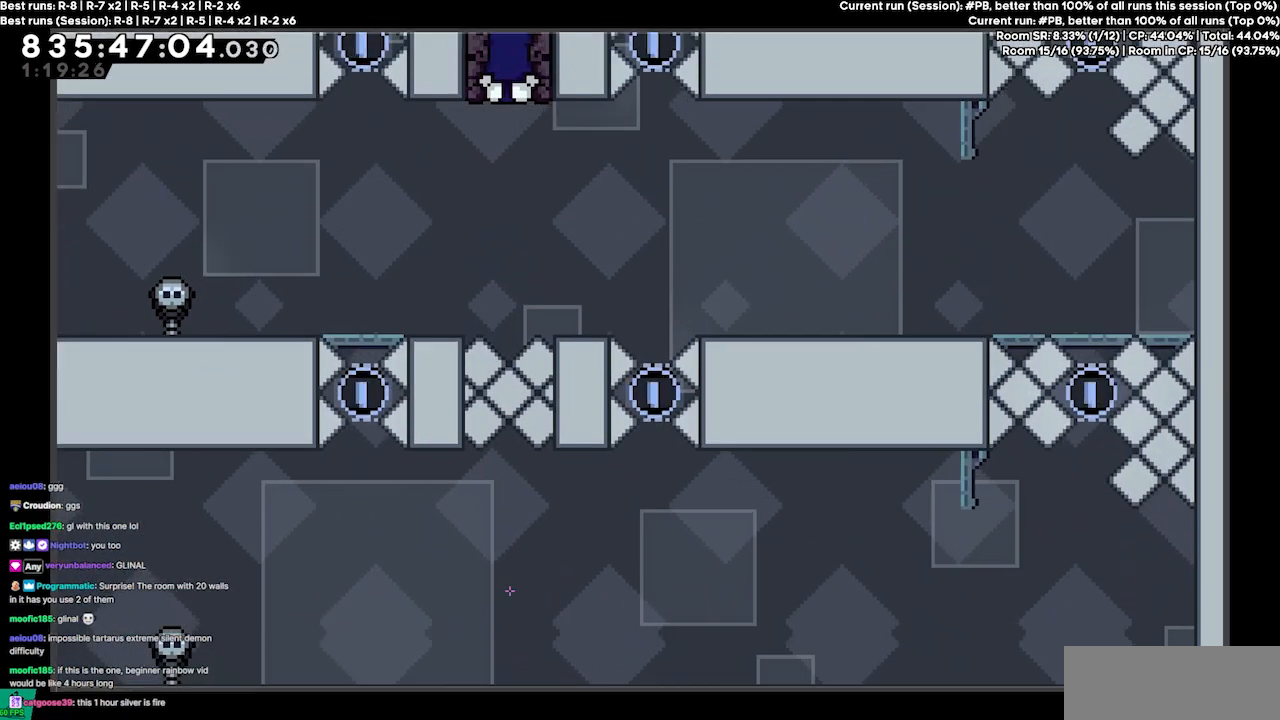
{"keys": [], "events": []}
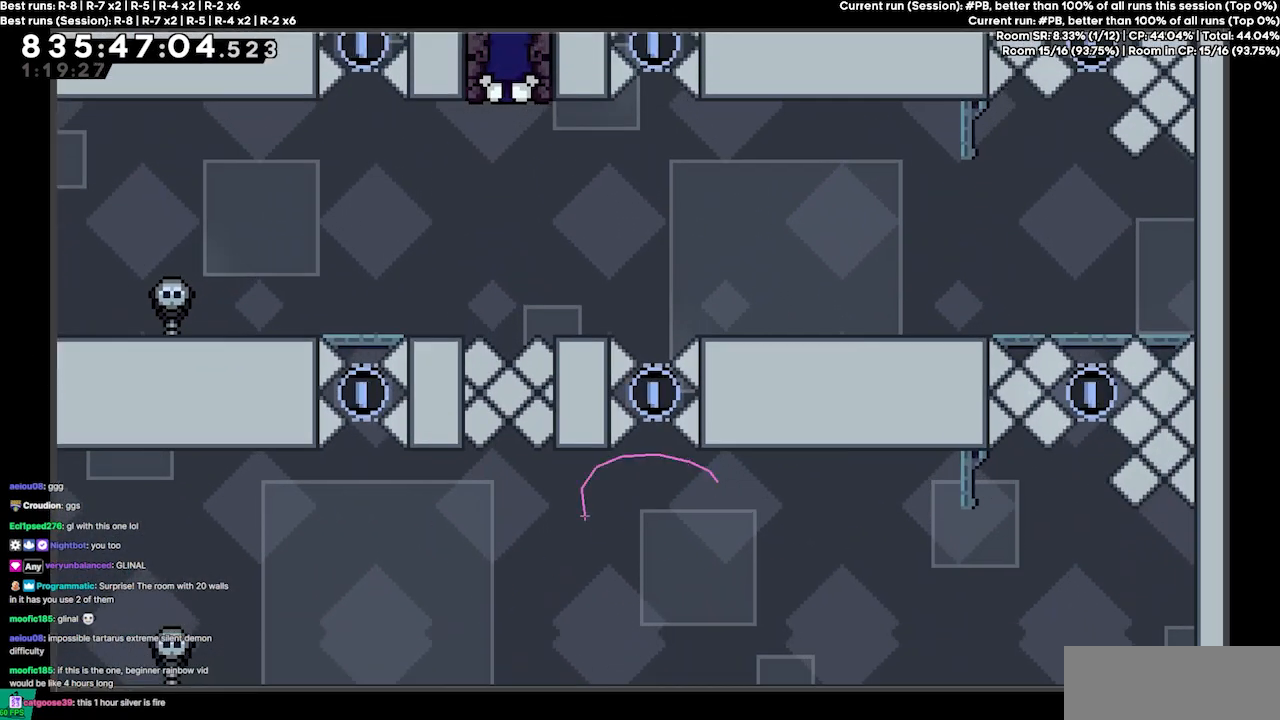
{"keys": [], "events": []}
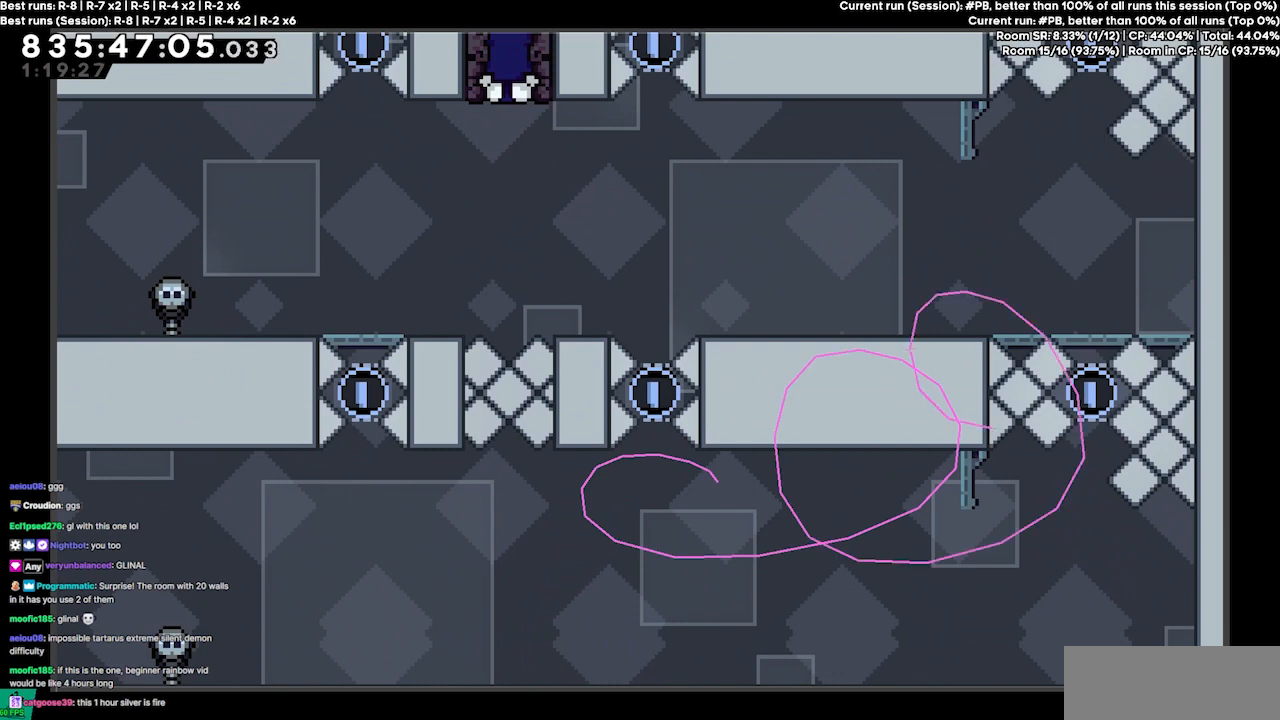
{"keys": [], "events": []}
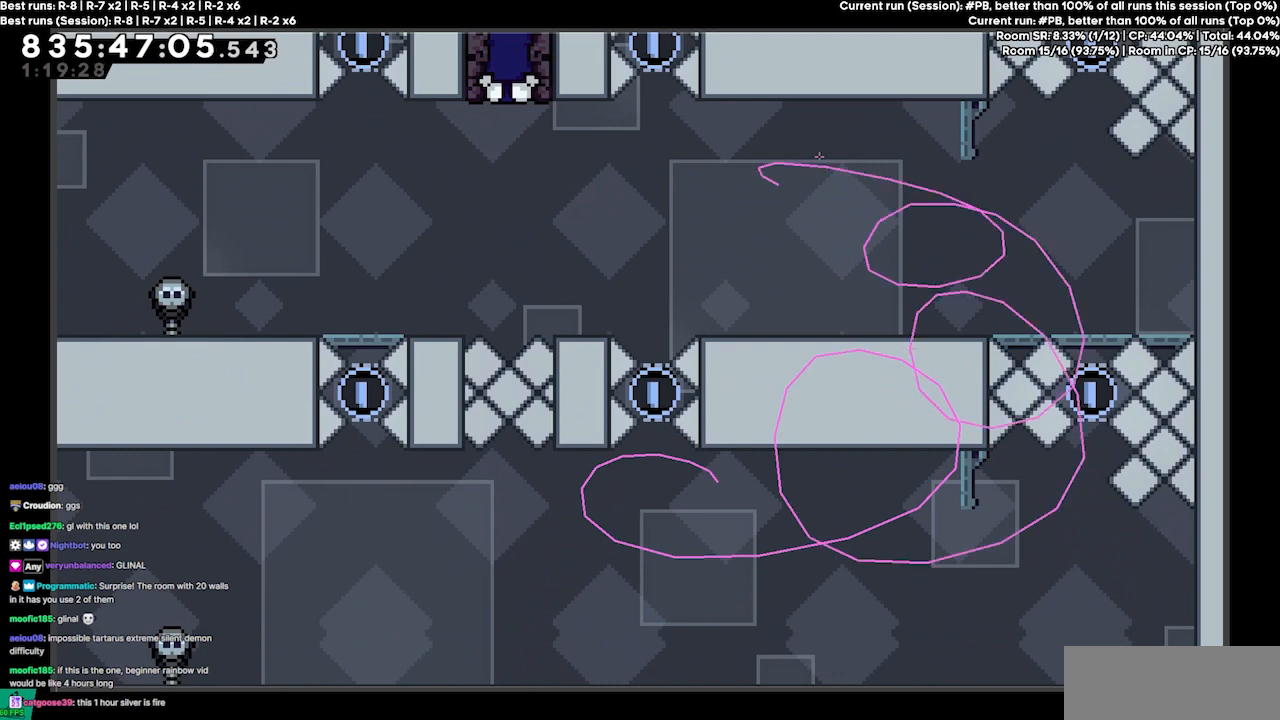
{"keys": [], "events": []}
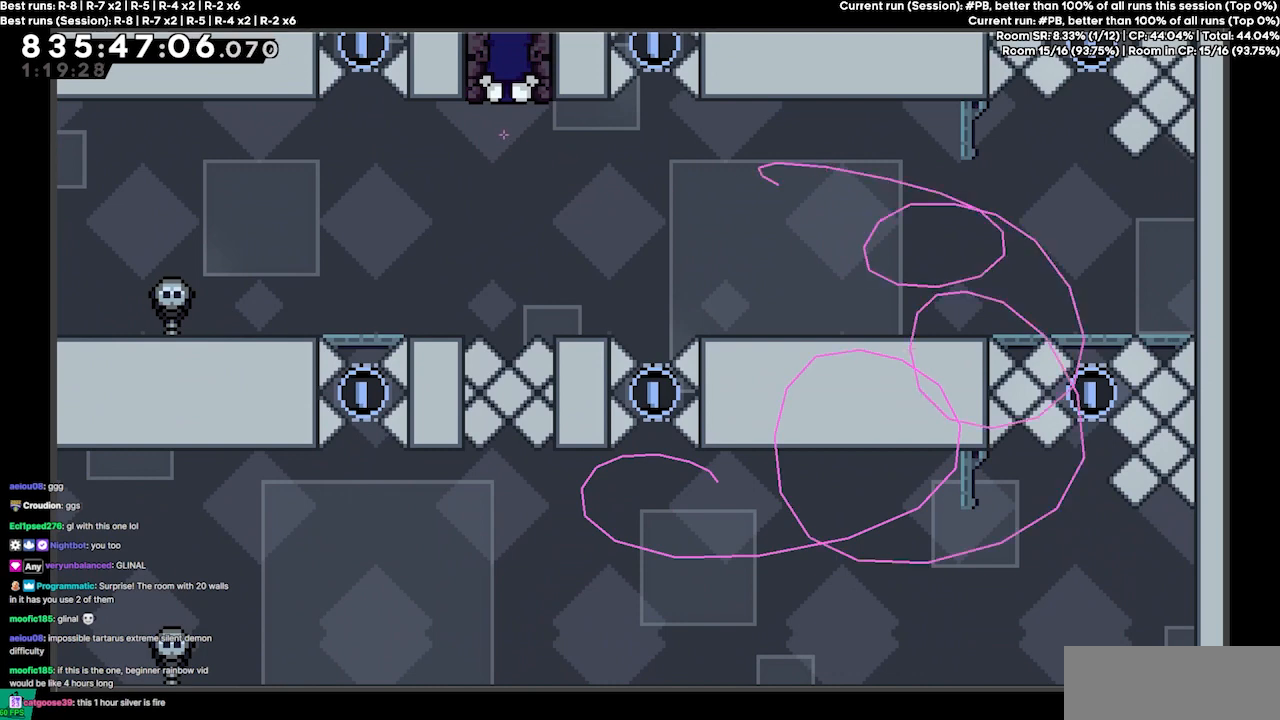
{"keys": [], "events": []}
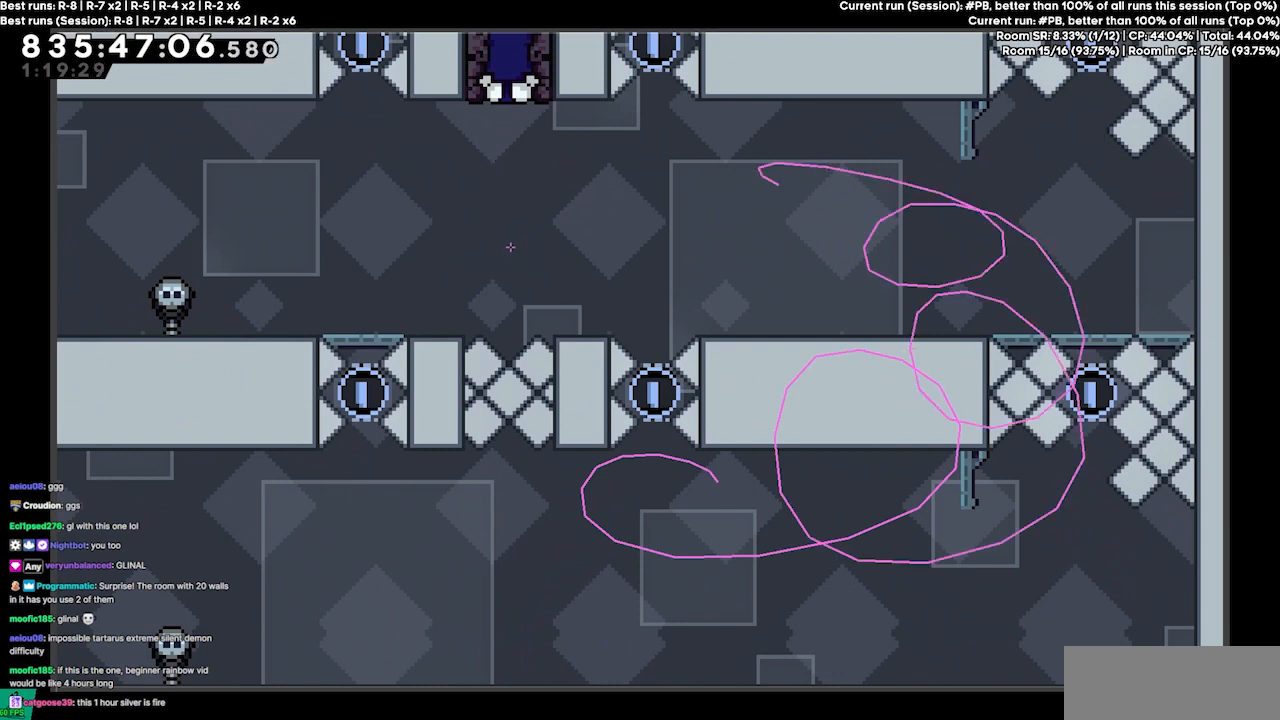
{"keys": [], "events": []}
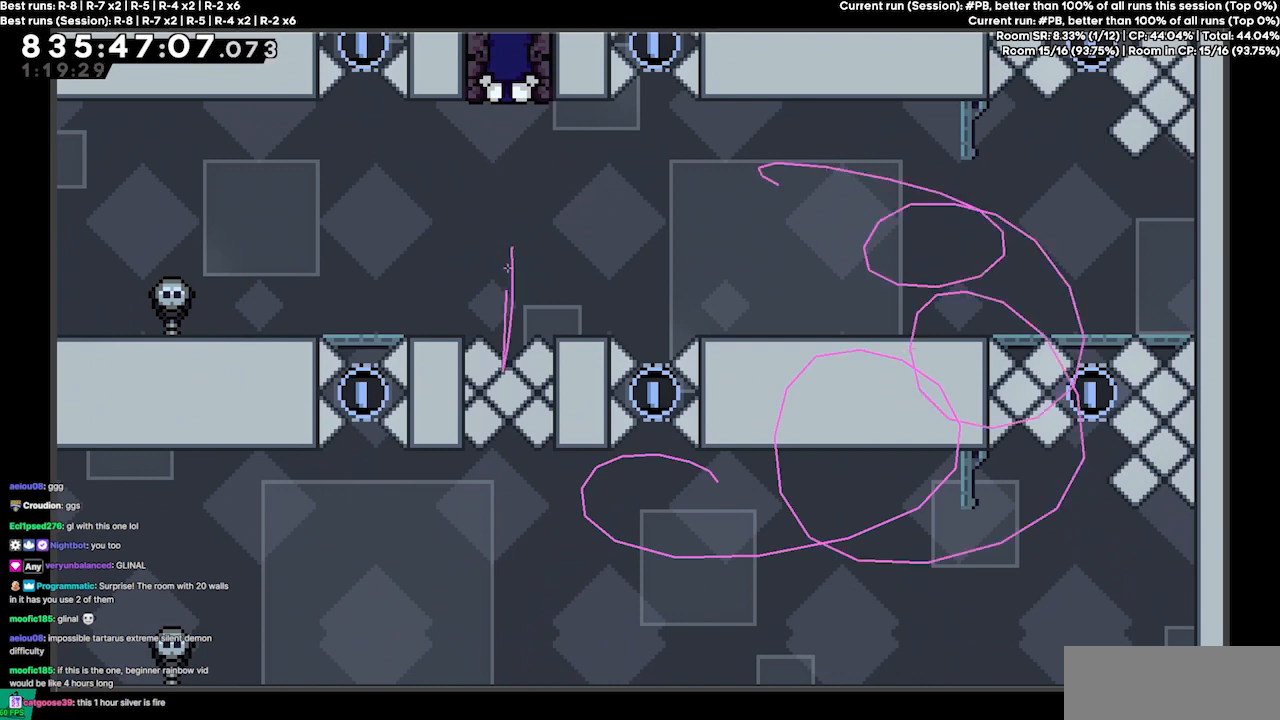
{"keys": [], "events": []}
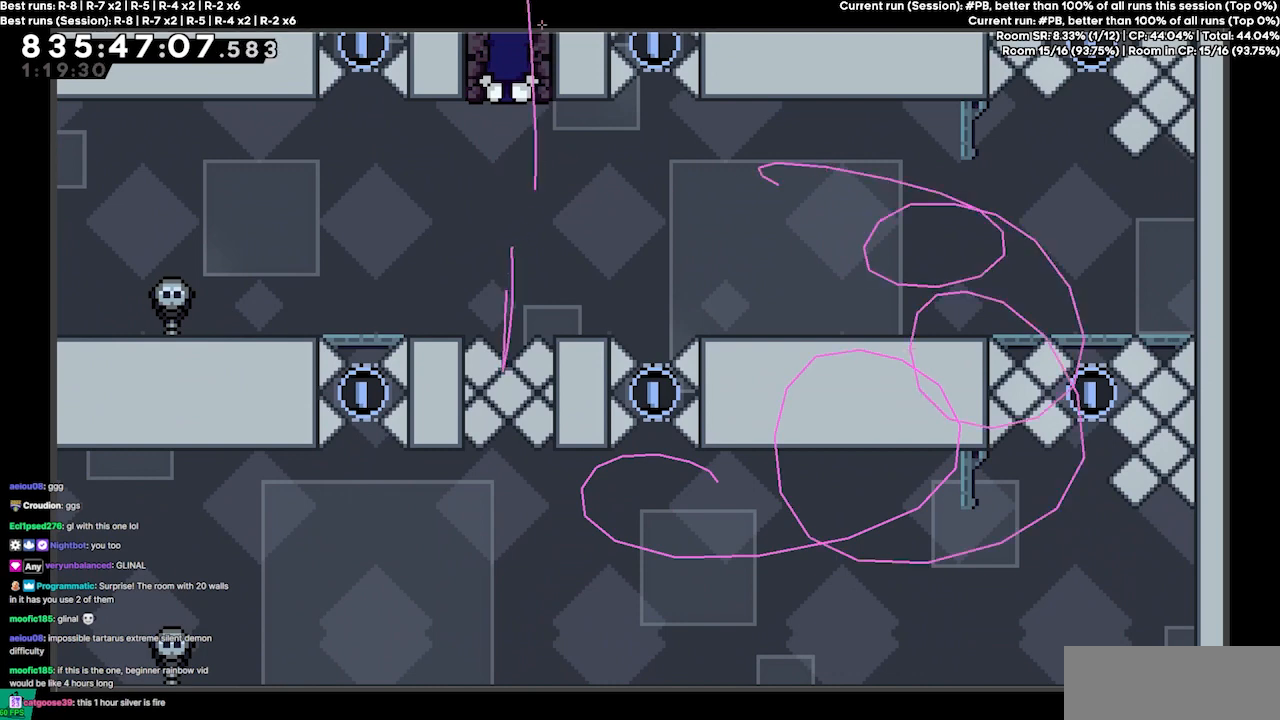
{"keys": [], "events": []}
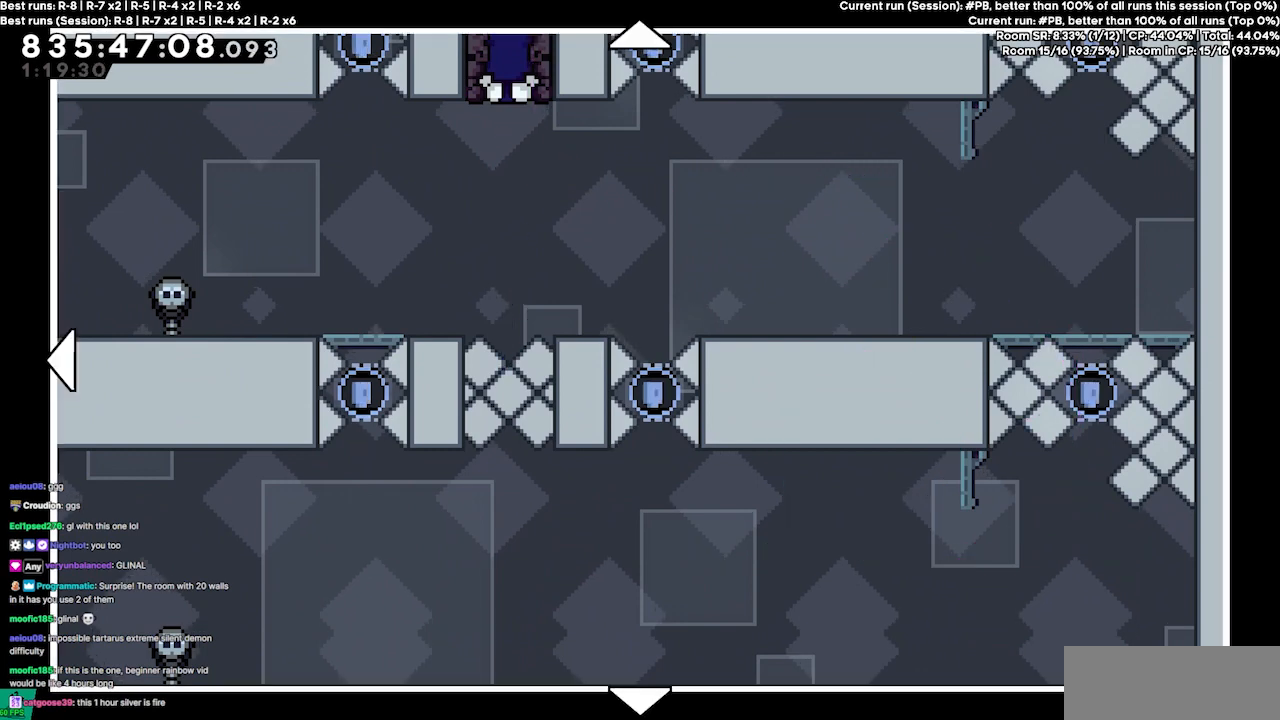
{"keys": ["up"], "events": [[234, "right", "down"], [234, "up", "down"], [400, "right", "up"]]}
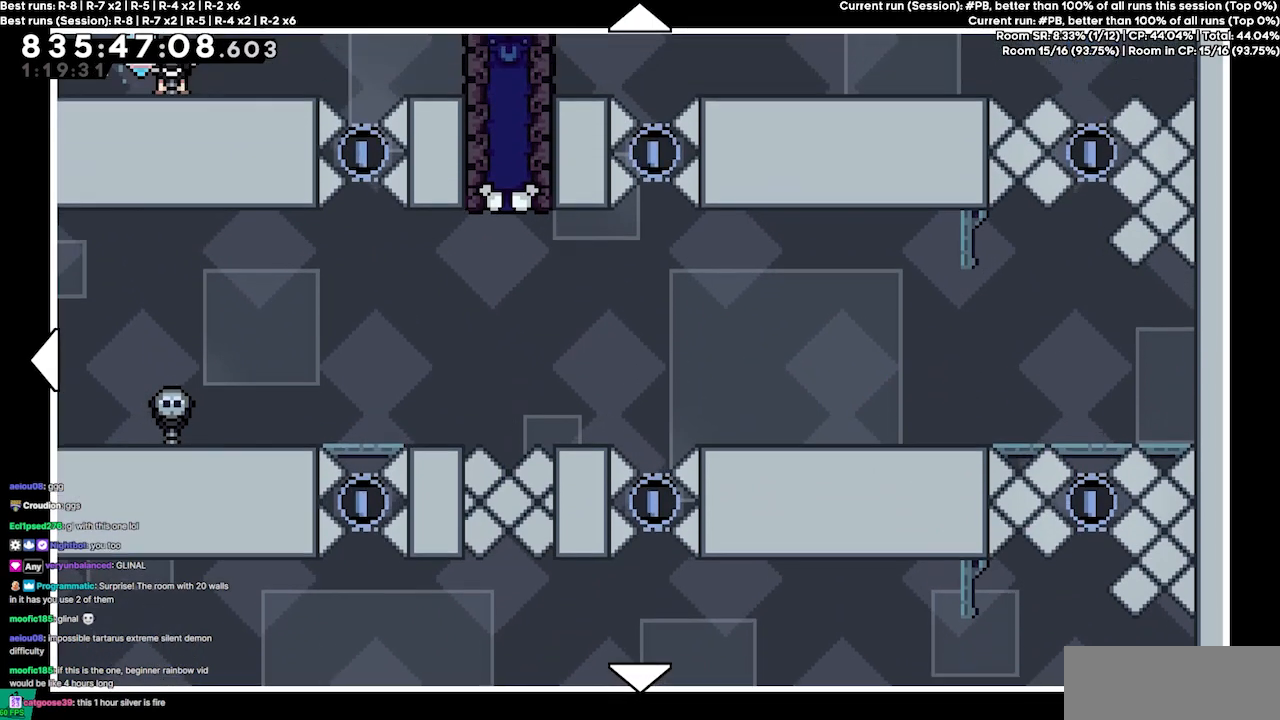
{"keys": [], "events": [[400, "up", "up"]]}